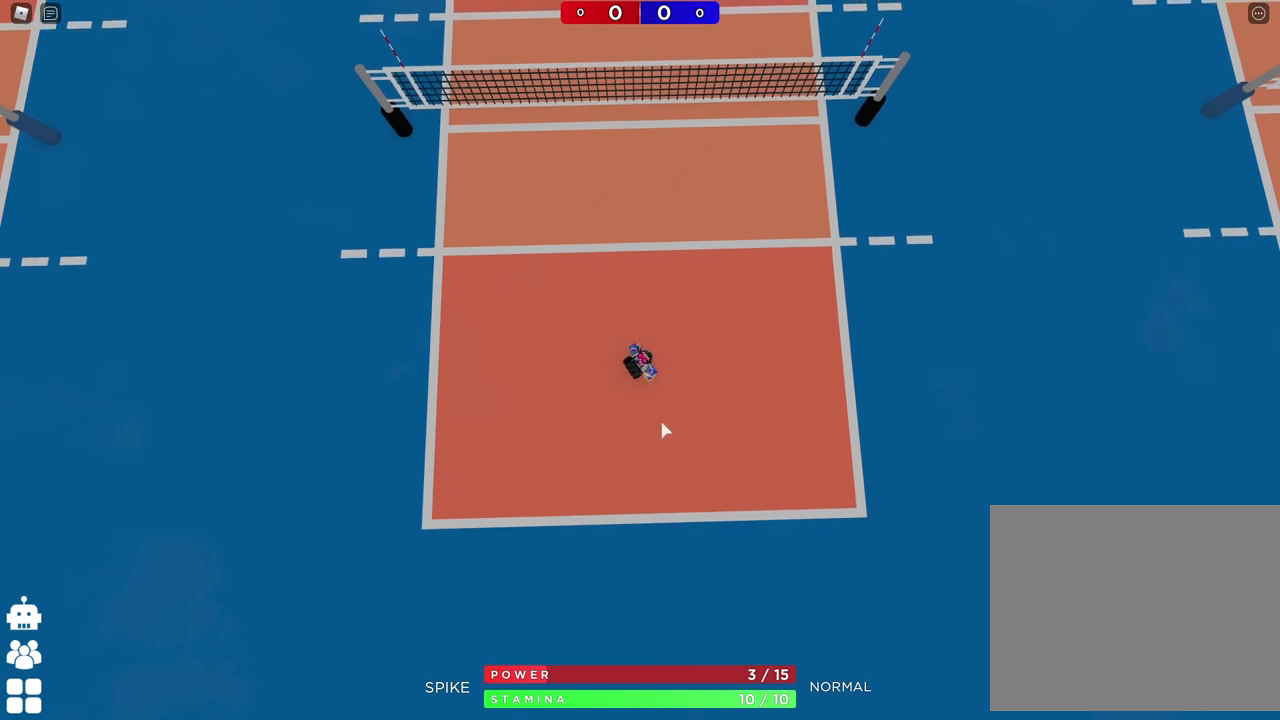
Gameplay with keyboard; each line is a JSON object with the keys held at the frame after it. "events" lists presses ("down") and releases ("up") of "a", "ctrl", "d", "e", "q", "s", "shift", "space" and "w" between this image and that frame as [ms after this image, input, new state], when the widget could be followed in between. No other keys are recorded. Mouse input is not recorded.
{"keys": ["d", "w"], "events": [[117, "d", "up"], [167, "a", "down"], [217, "w", "up"], [417, "a", "up"], [417, "w", "down"], [500, "d", "down"]]}
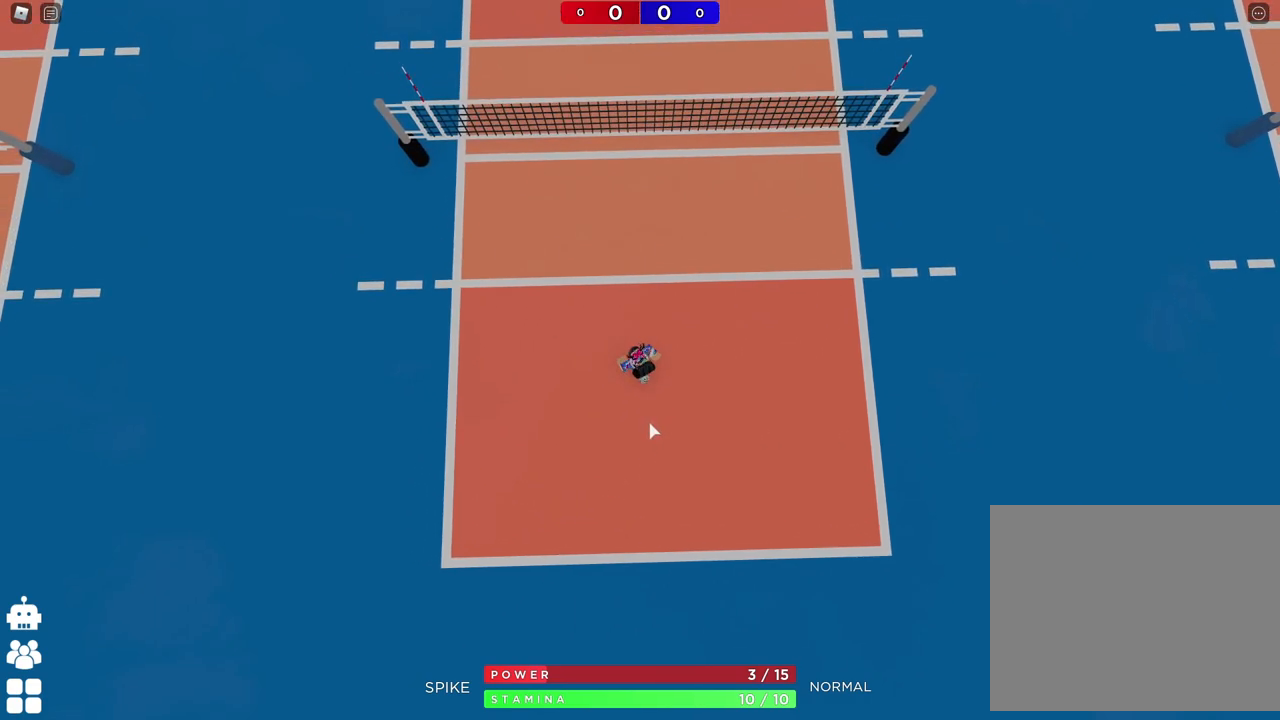
{"keys": [], "events": [[50, "w", "up"], [117, "d", "up"]]}
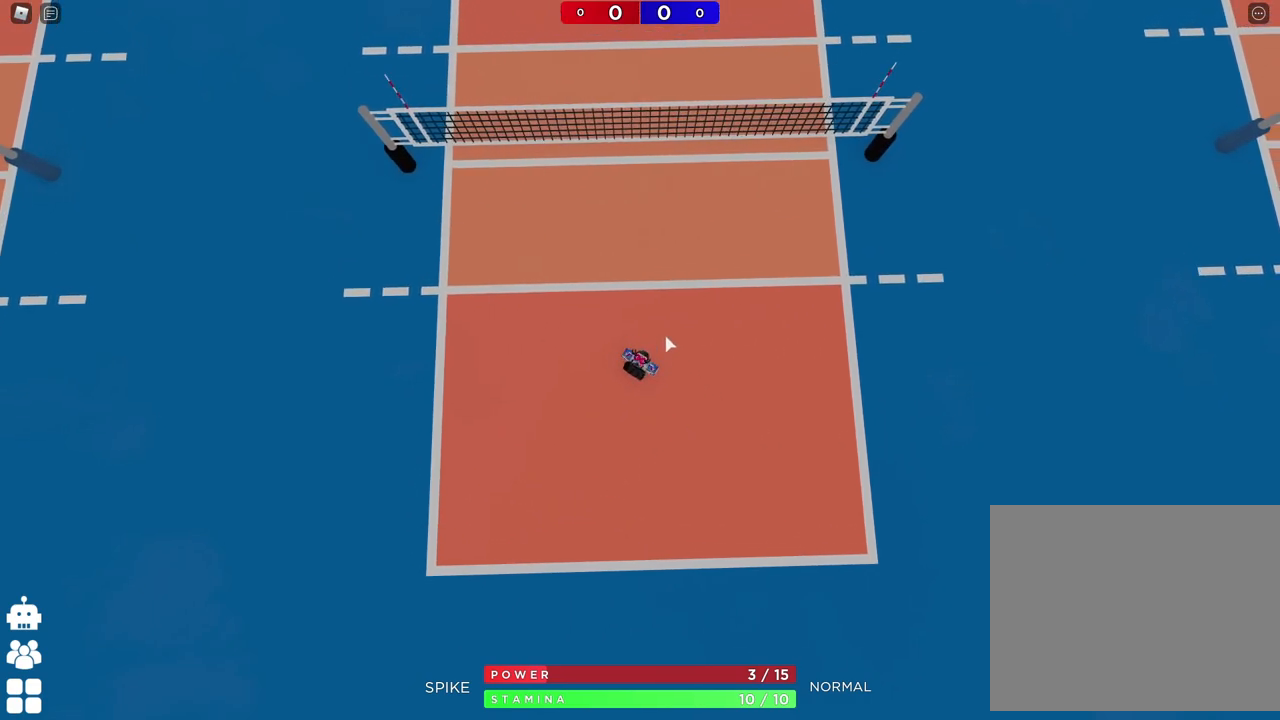
{"keys": [], "events": []}
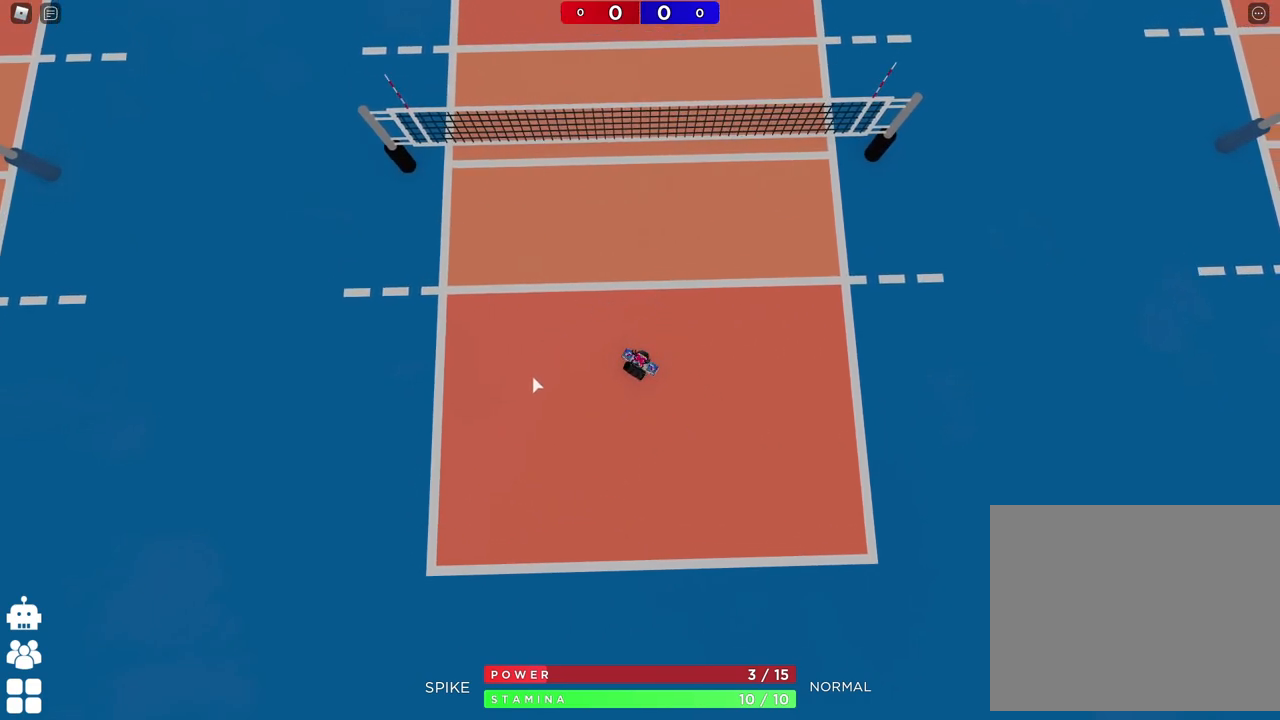
{"keys": [], "events": []}
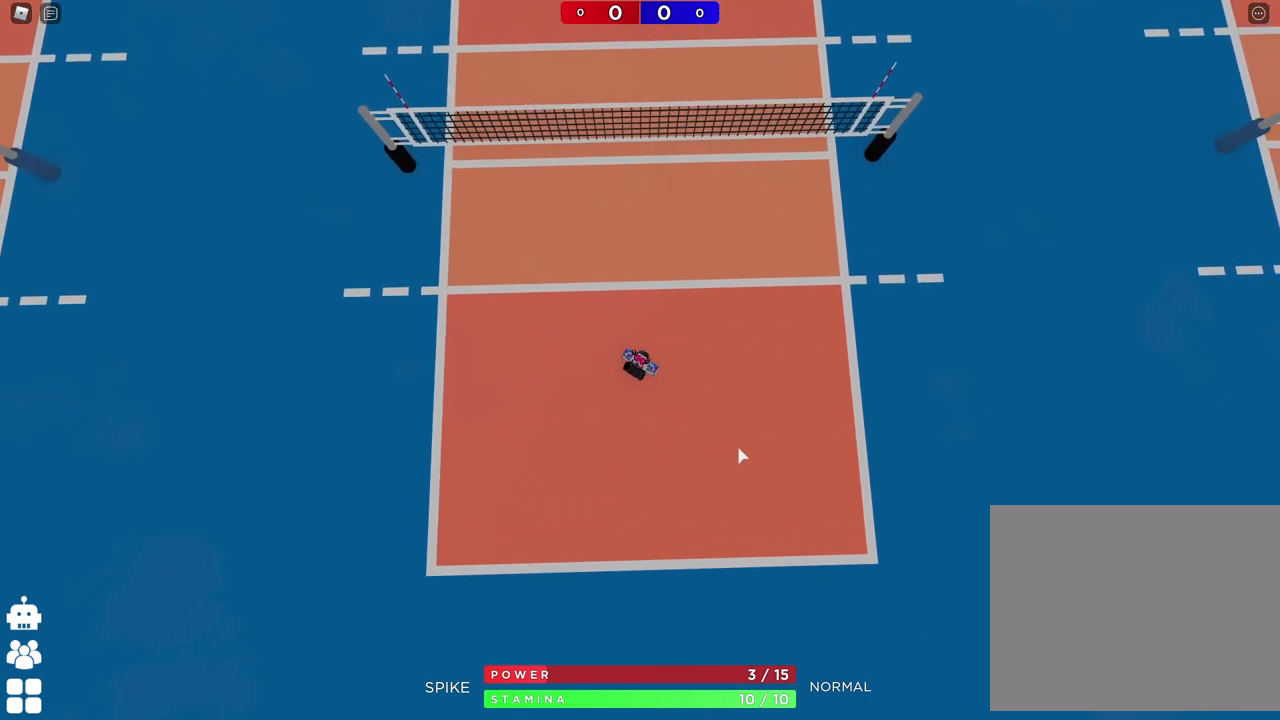
{"keys": [], "events": []}
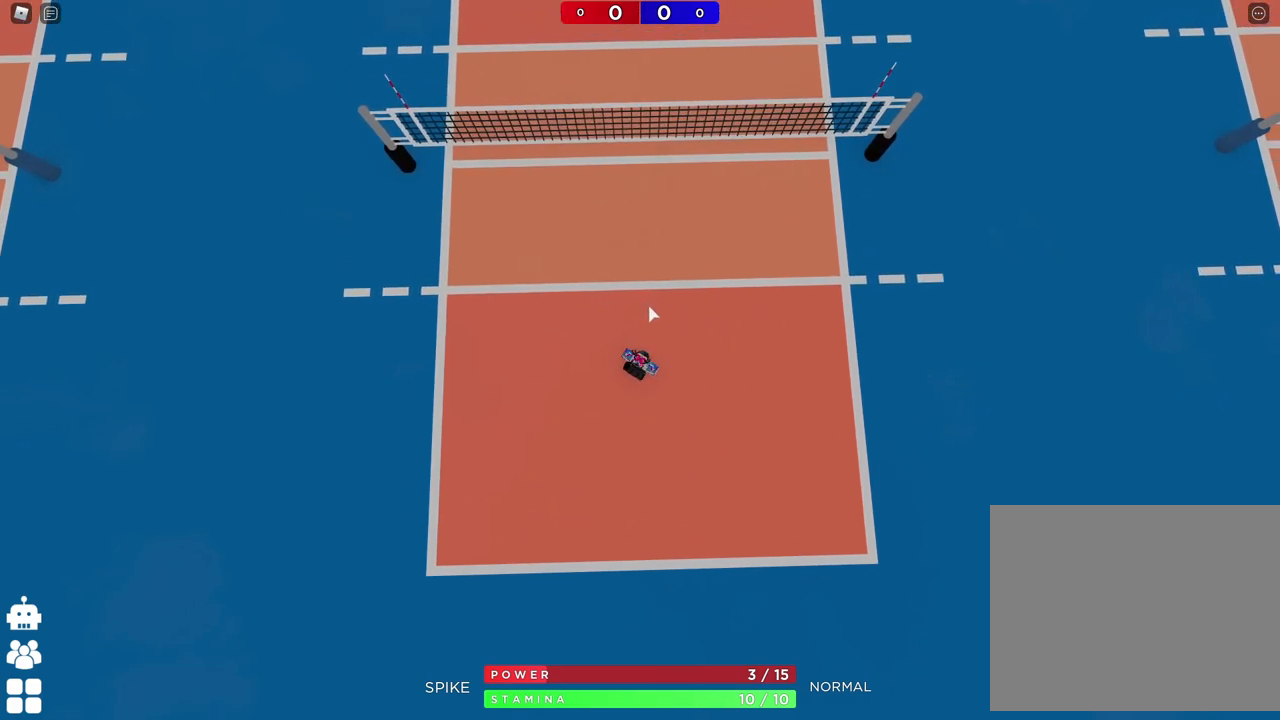
{"keys": [], "events": [[150, "s", "down"], [250, "a", "down"], [350, "a", "up"], [450, "s", "up"]]}
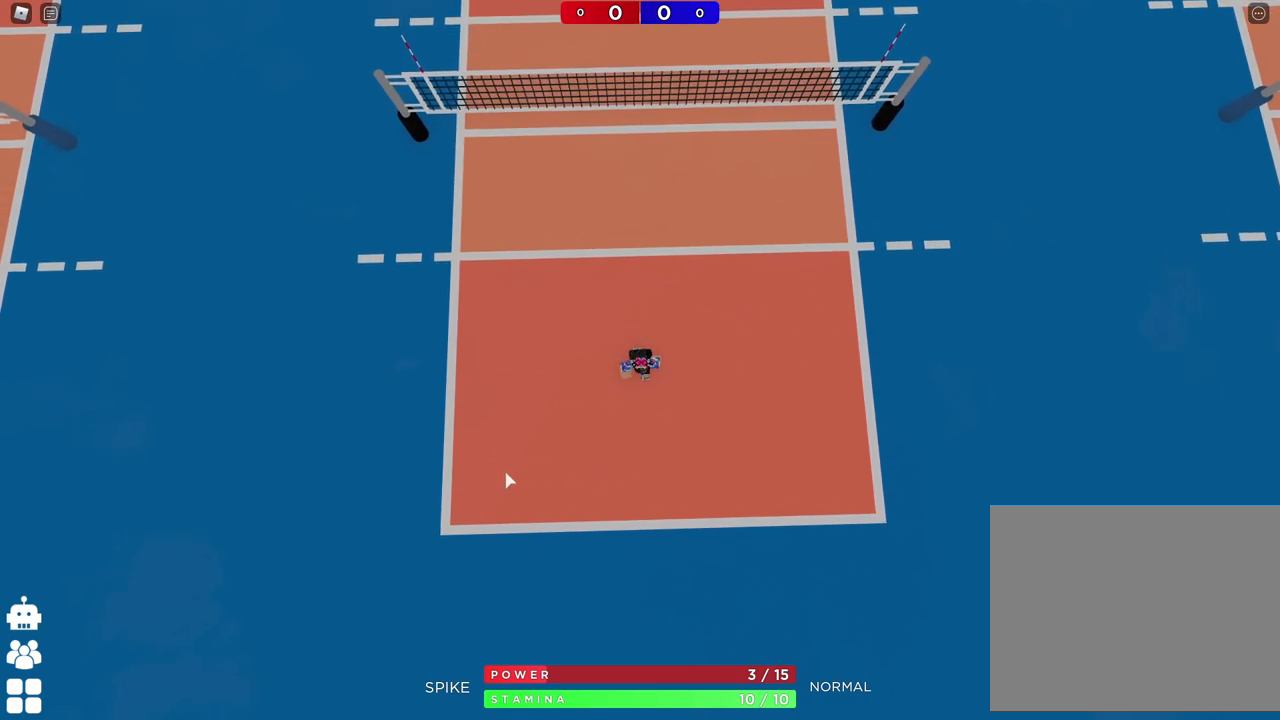
{"keys": [], "events": []}
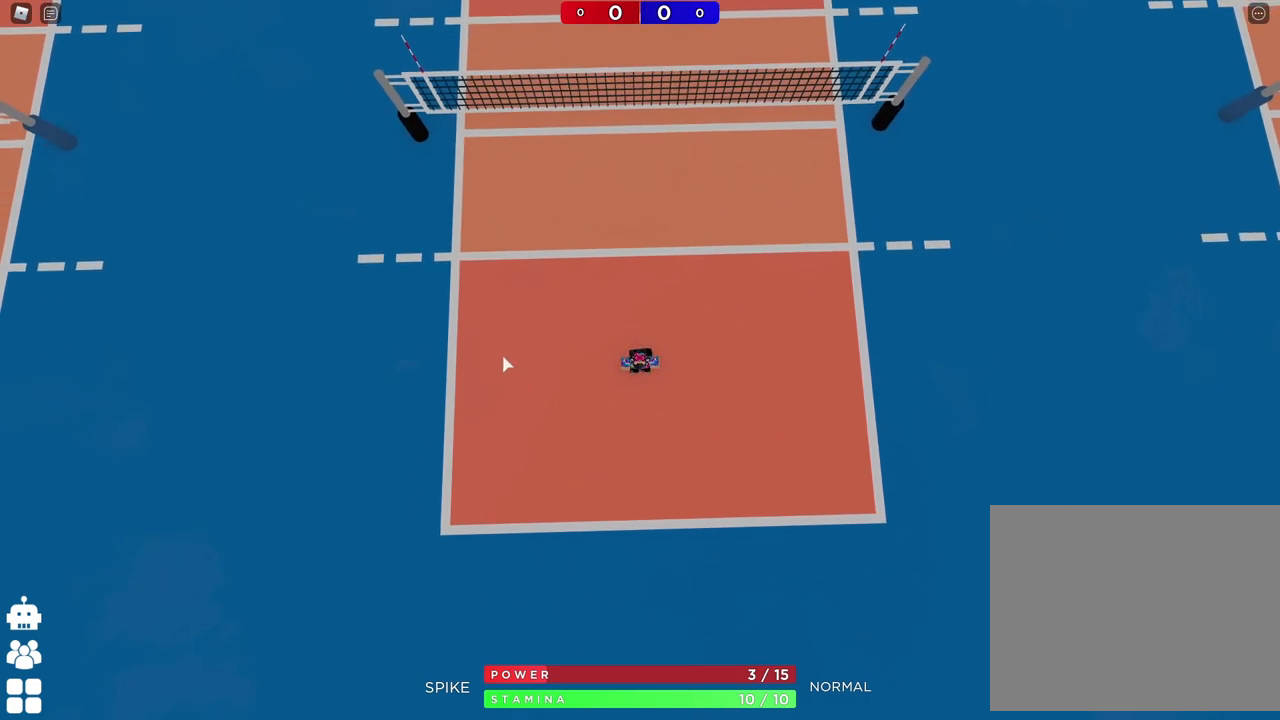
{"keys": [], "events": []}
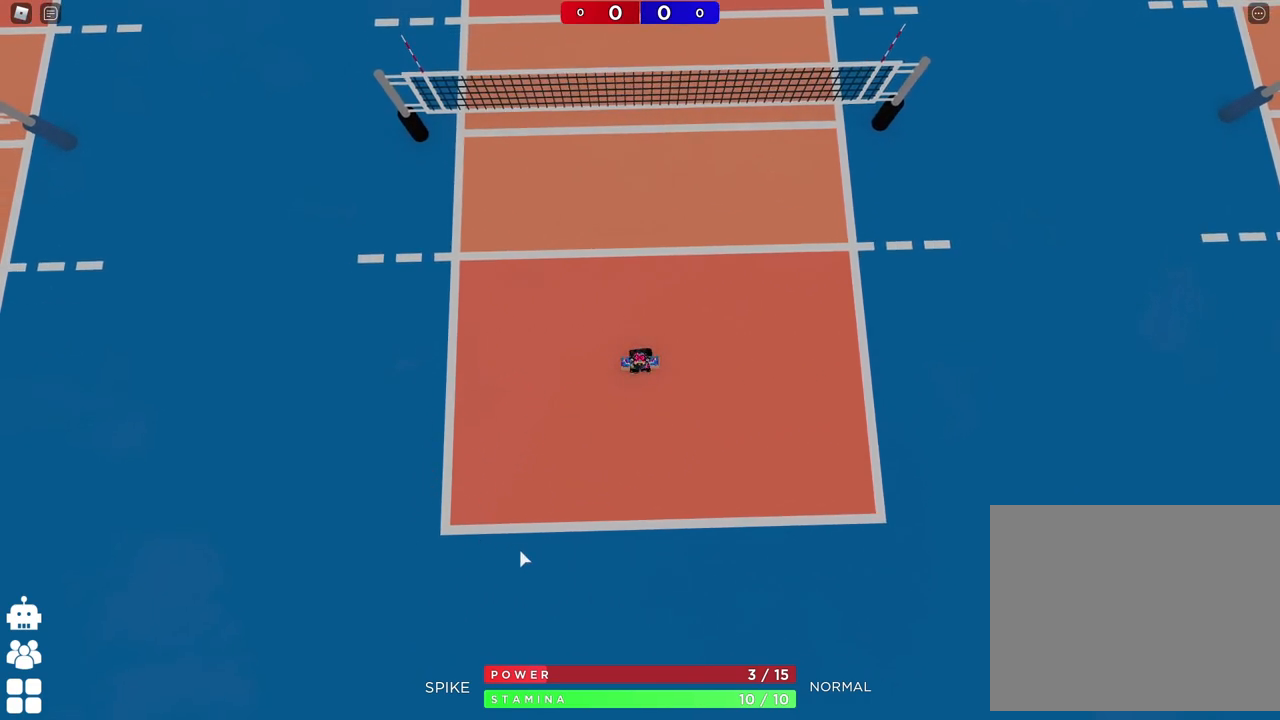
{"keys": [], "events": []}
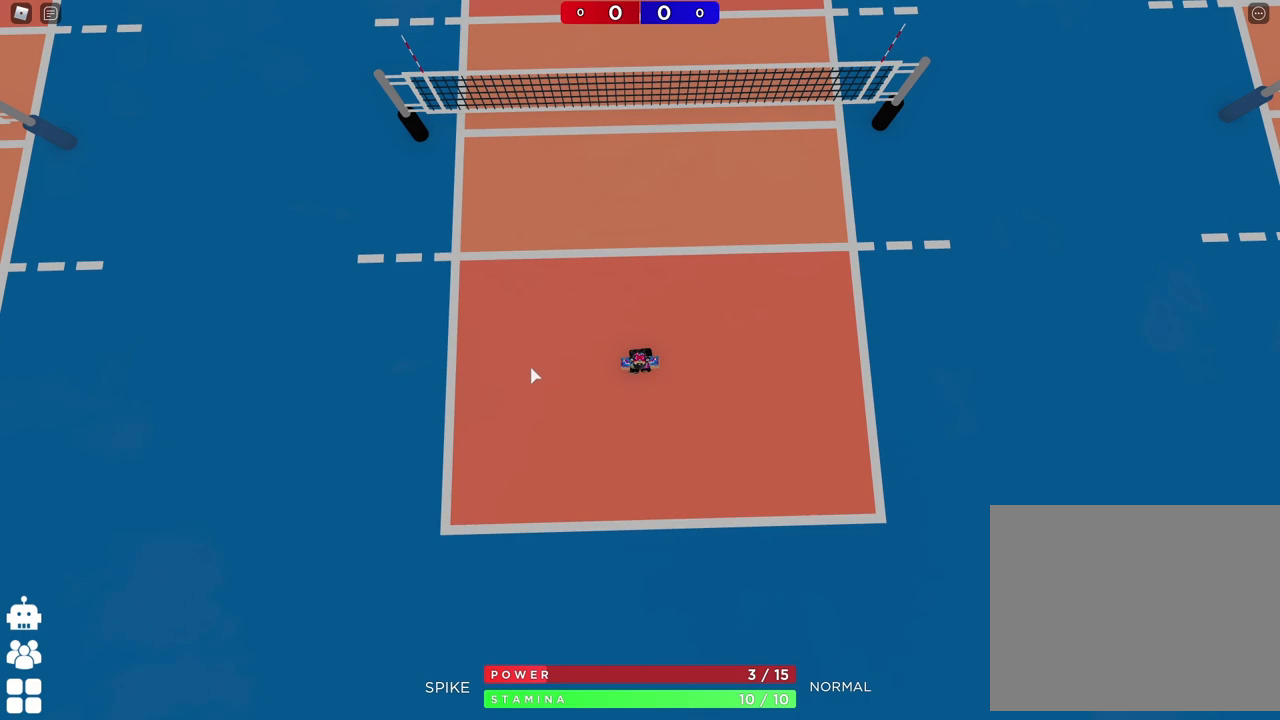
{"keys": [], "events": []}
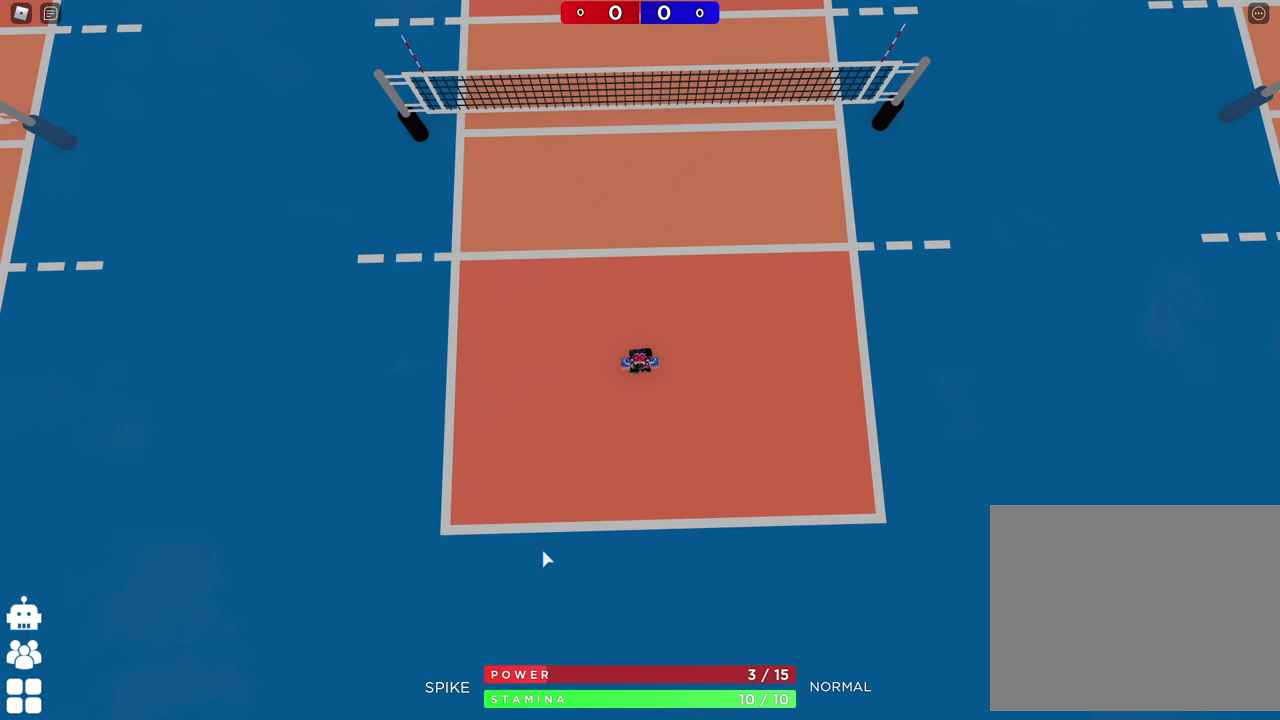
{"keys": ["d", "w"], "events": [[500, "d", "down"], [500, "w", "down"]]}
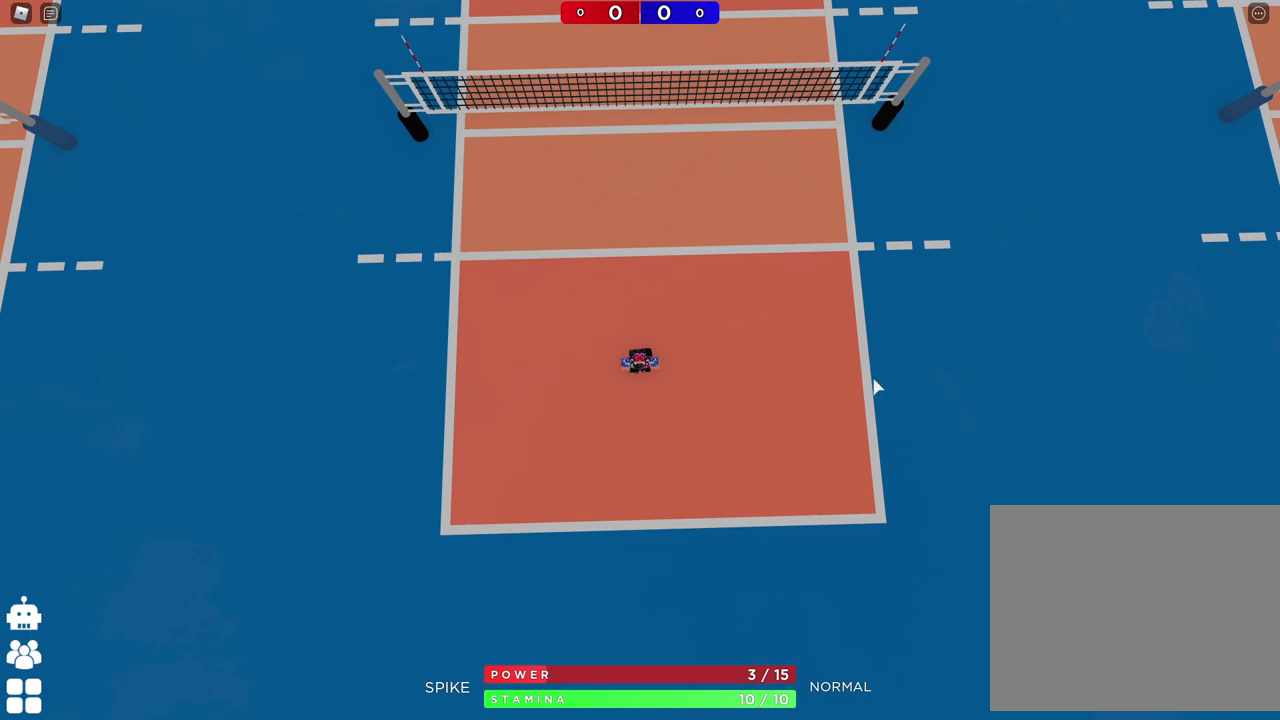
{"keys": [], "events": [[200, "w", "up"], [217, "d", "up"]]}
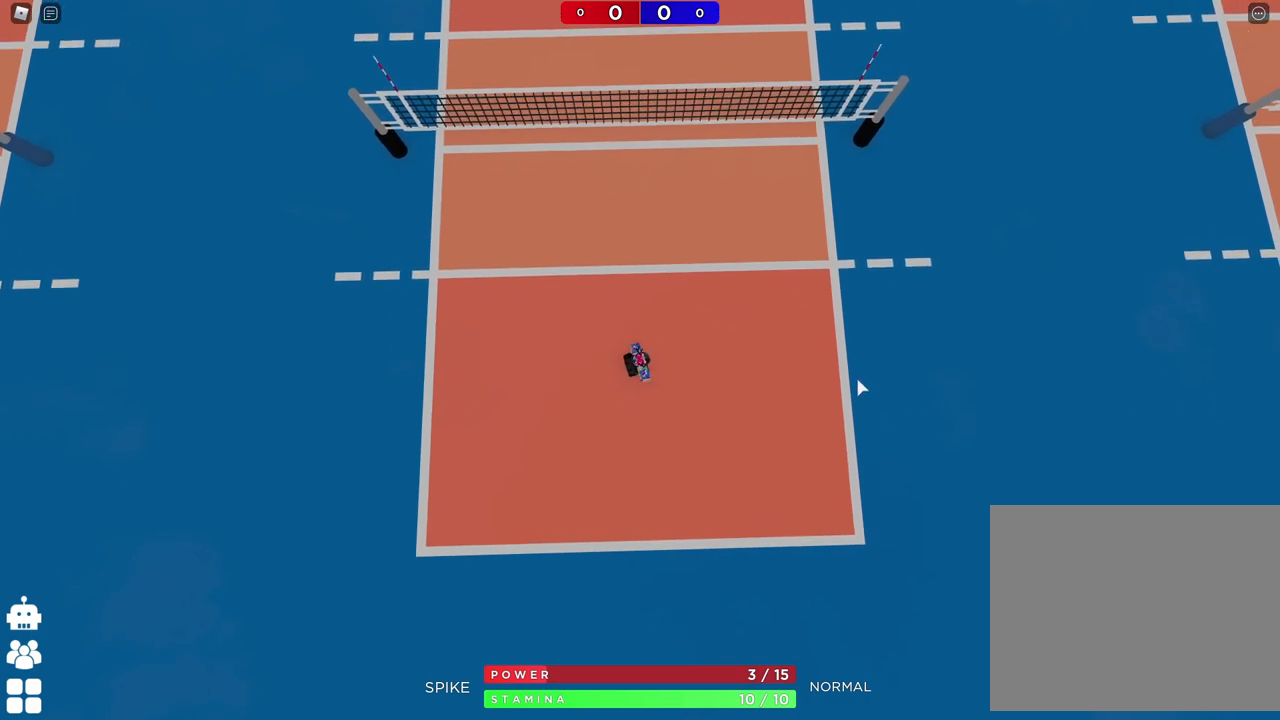
{"keys": [], "events": []}
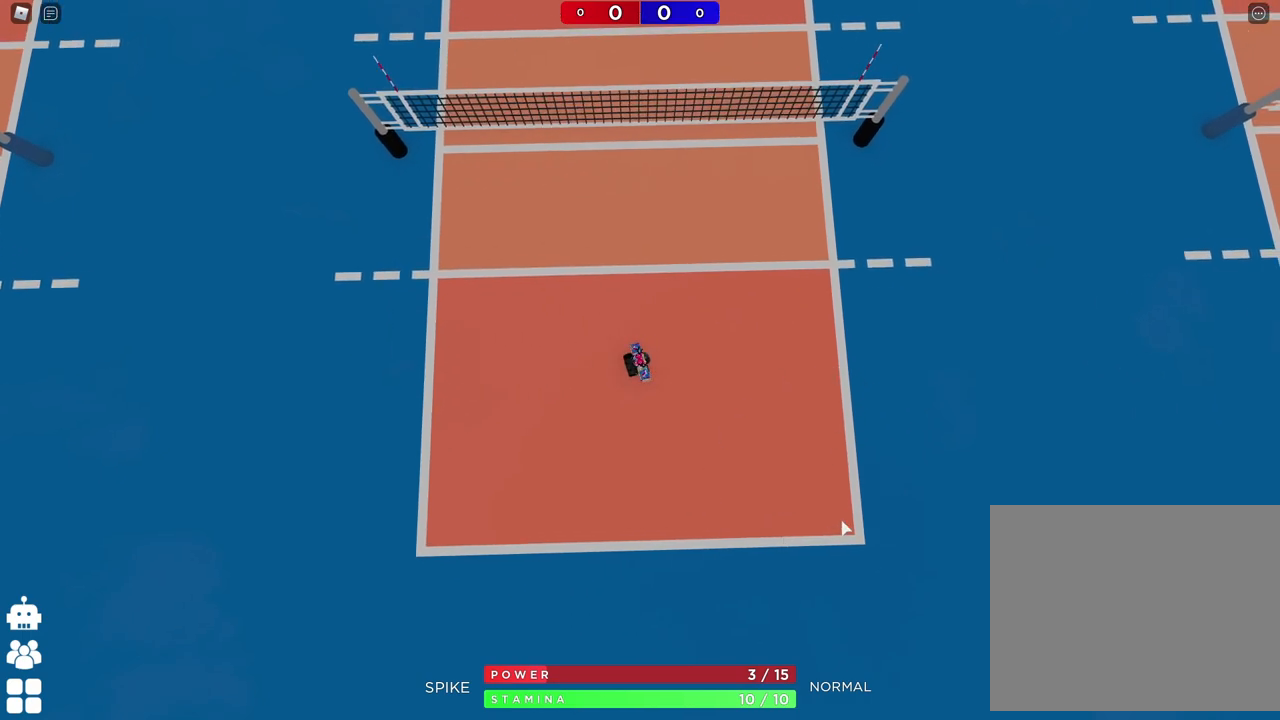
{"keys": [], "events": []}
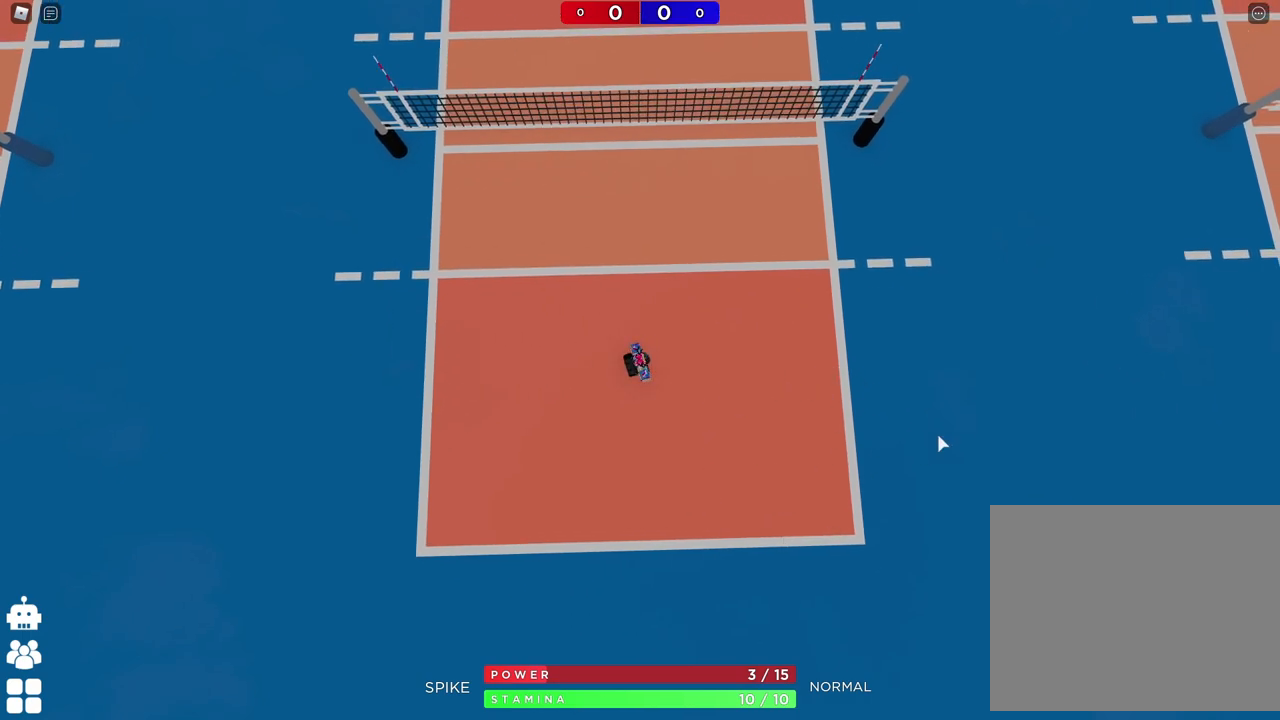
{"keys": [], "events": [[117, "d", "down"], [117, "w", "down"], [283, "d", "up"], [300, "w", "up"]]}
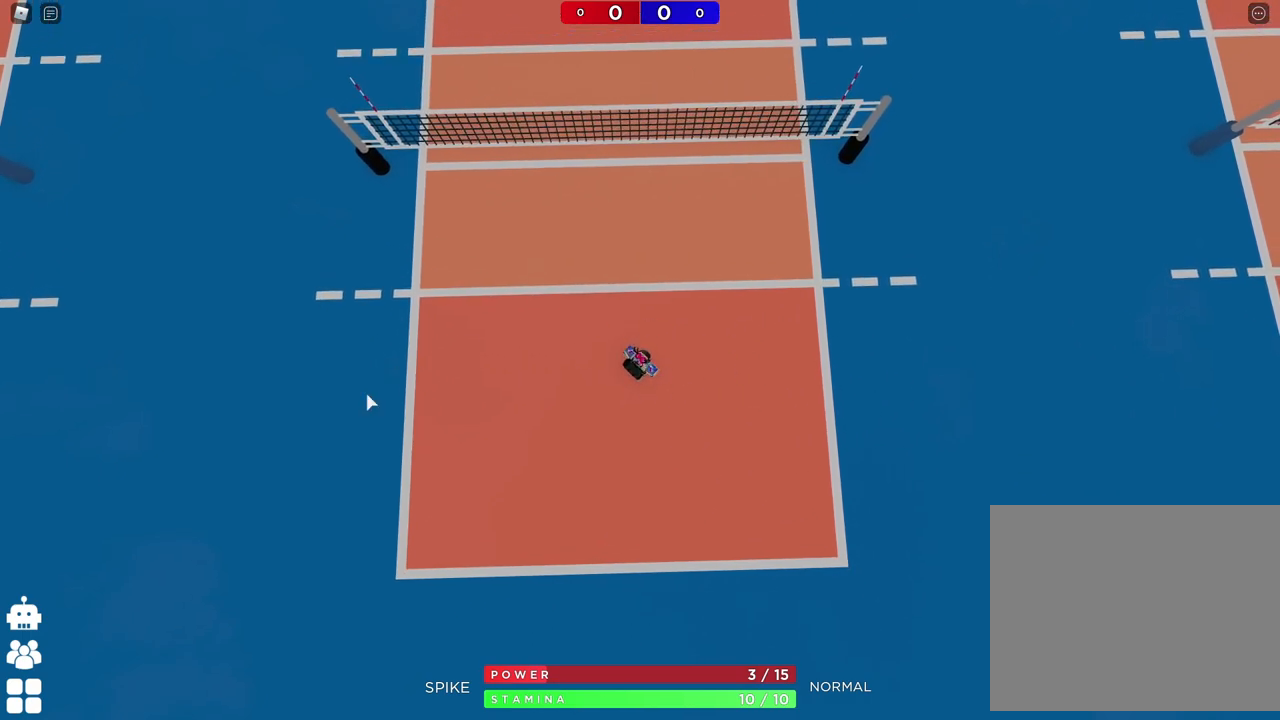
{"keys": [], "events": []}
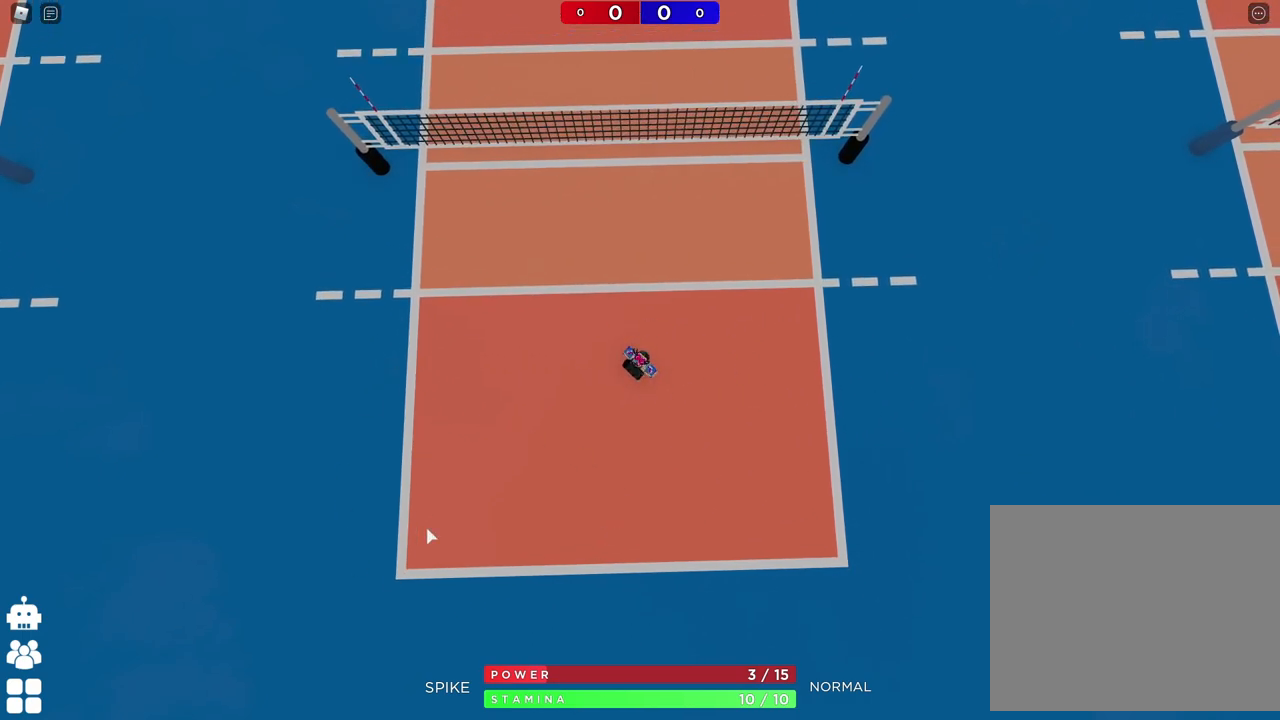
{"keys": [], "events": []}
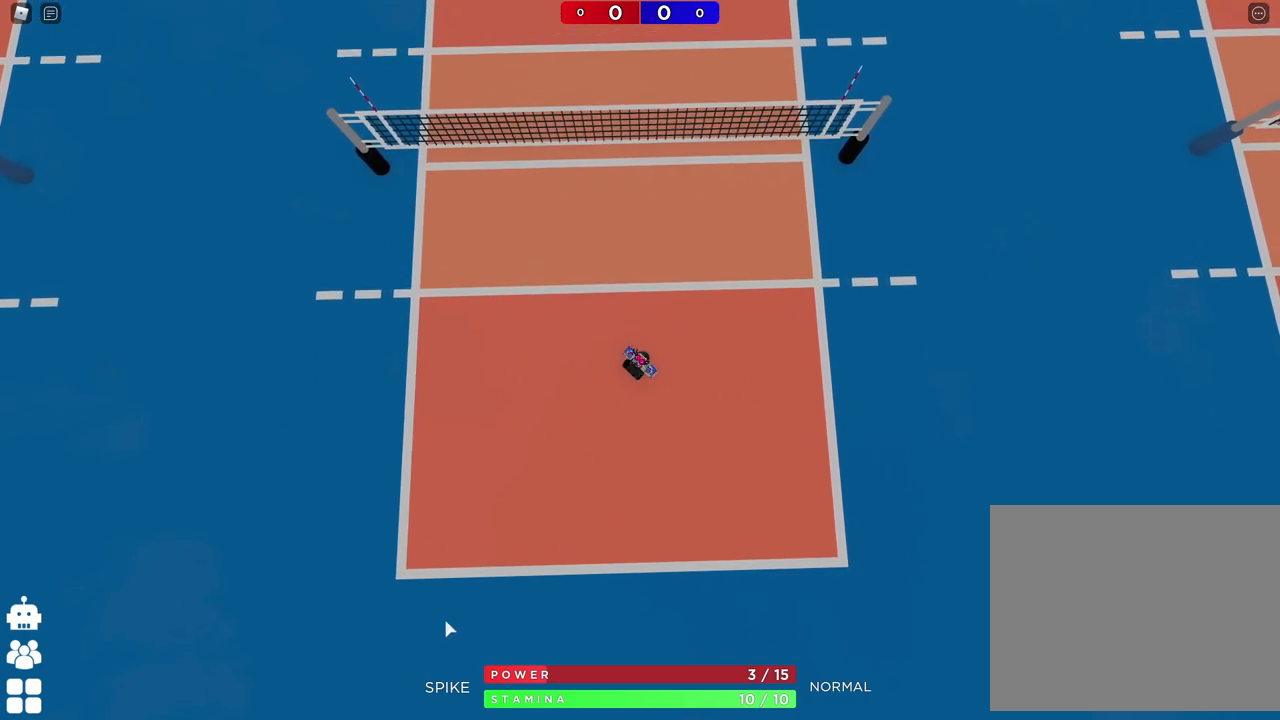
{"keys": [], "events": []}
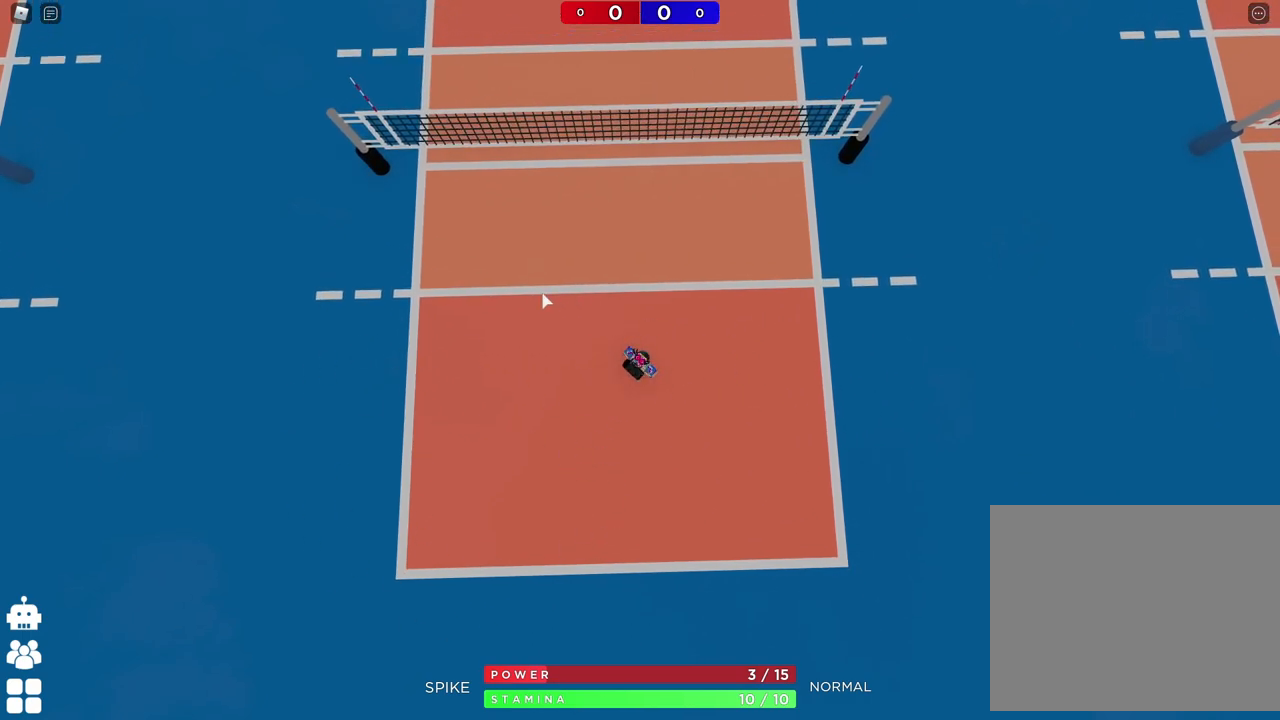
{"keys": [], "events": []}
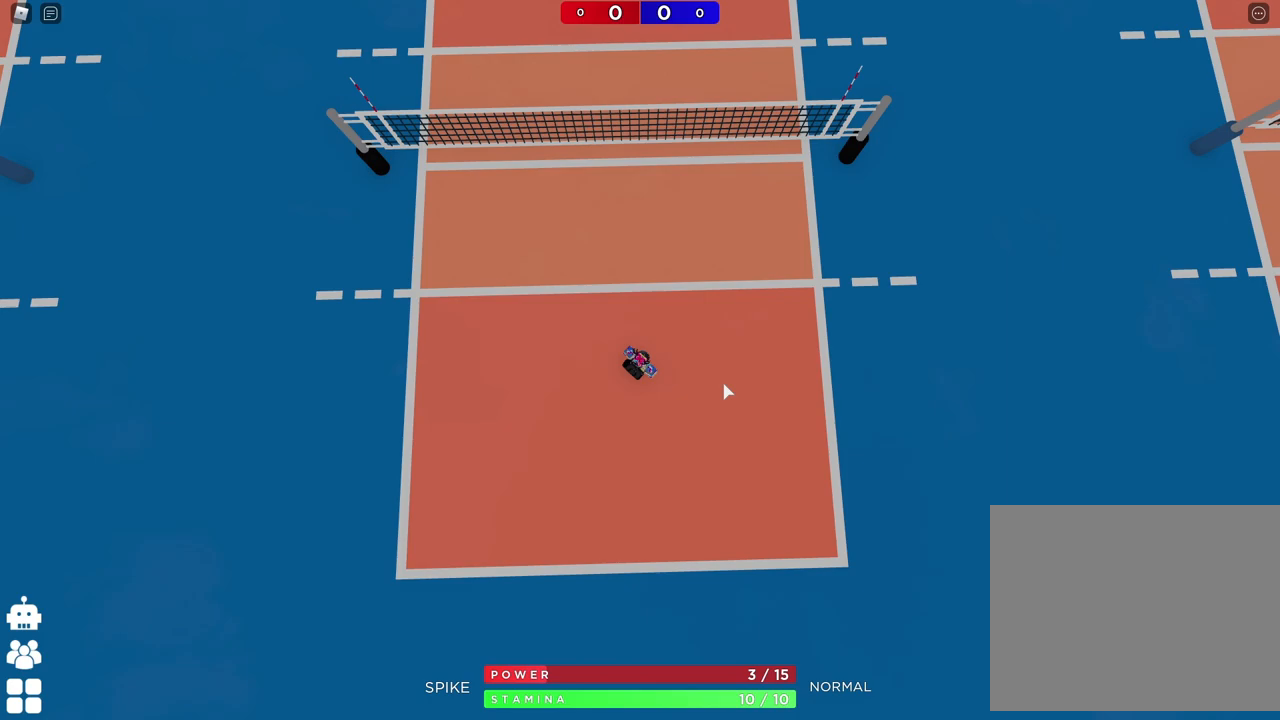
{"keys": [], "events": []}
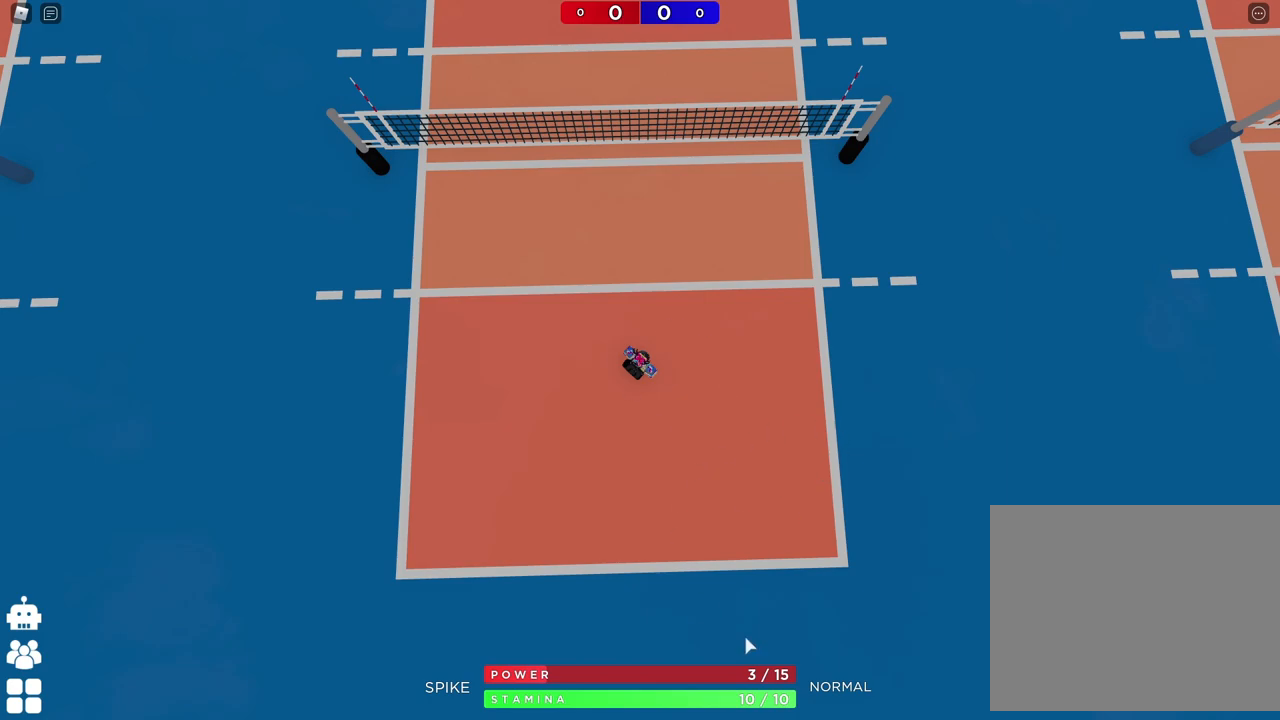
{"keys": ["a"], "events": [[333, "a", "down"]]}
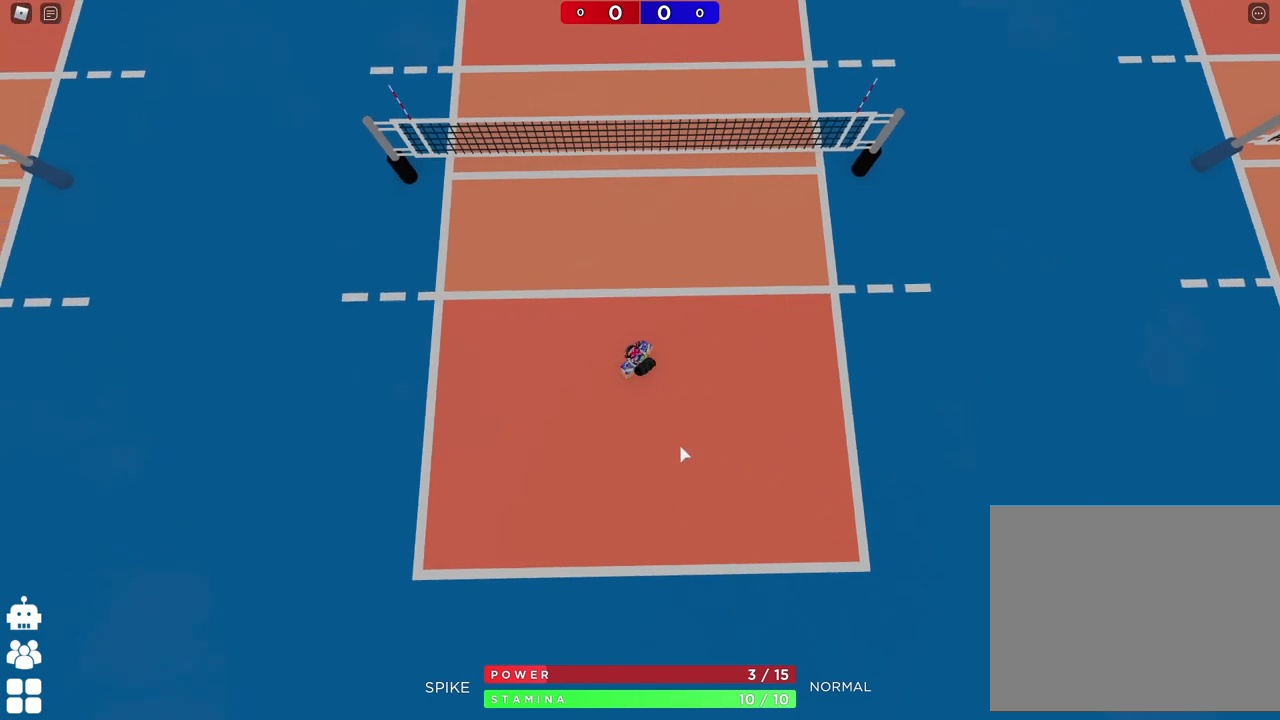
{"keys": ["d", "s"], "events": [[133, "w", "down"], [200, "a", "up"], [233, "d", "down"], [267, "w", "up"], [417, "s", "down"]]}
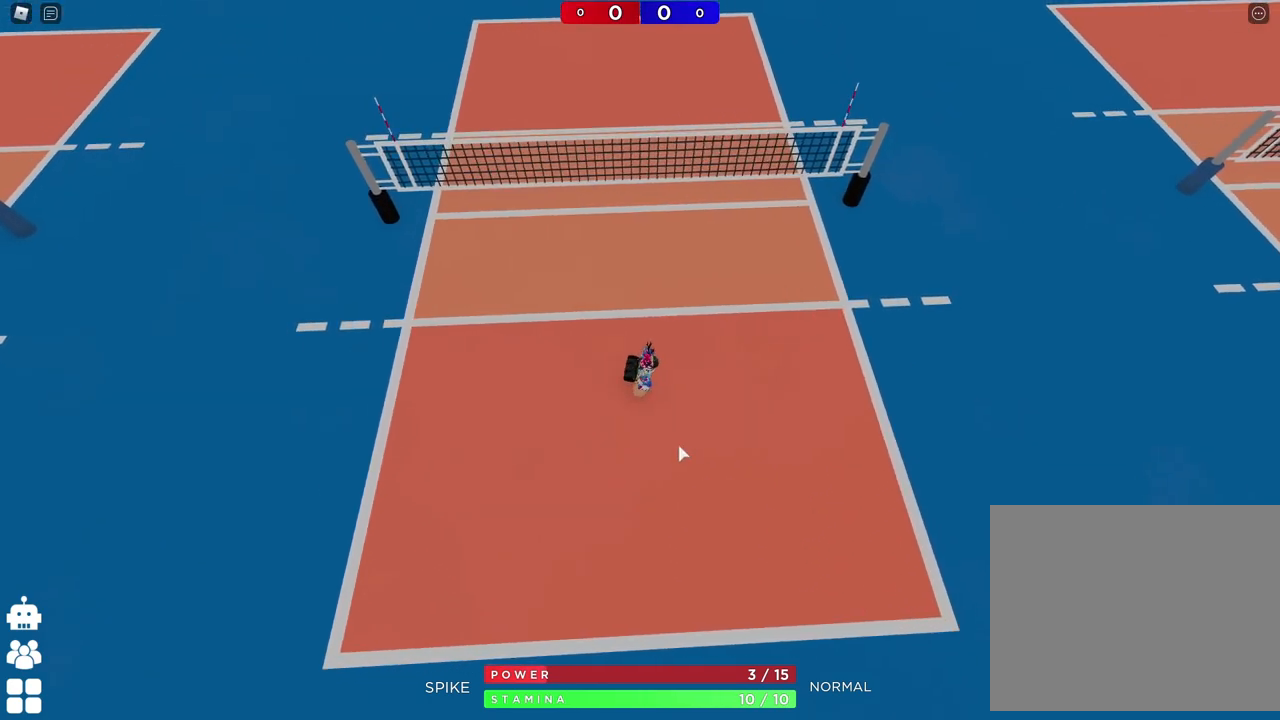
{"keys": [], "events": [[33, "shift", "down"], [67, "d", "up"], [233, "shift", "up"], [267, "s", "up"]]}
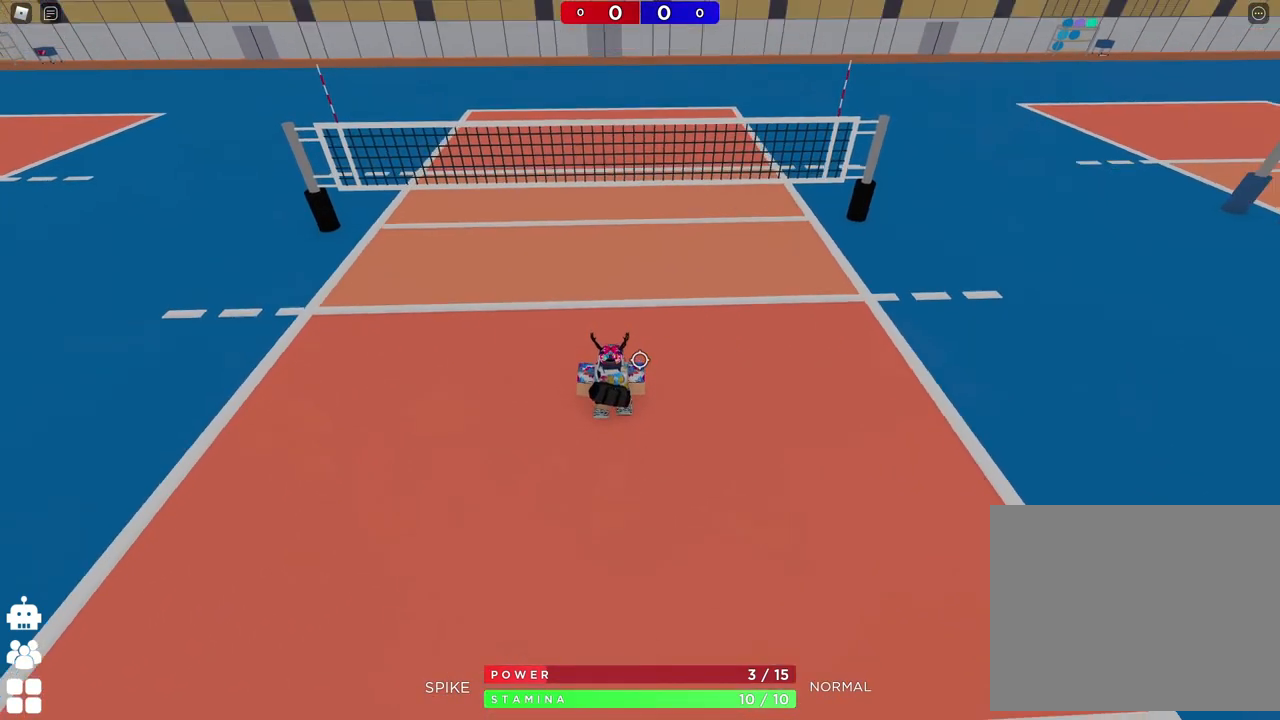
{"keys": ["a", "s"], "events": [[450, "s", "down"], [483, "a", "down"]]}
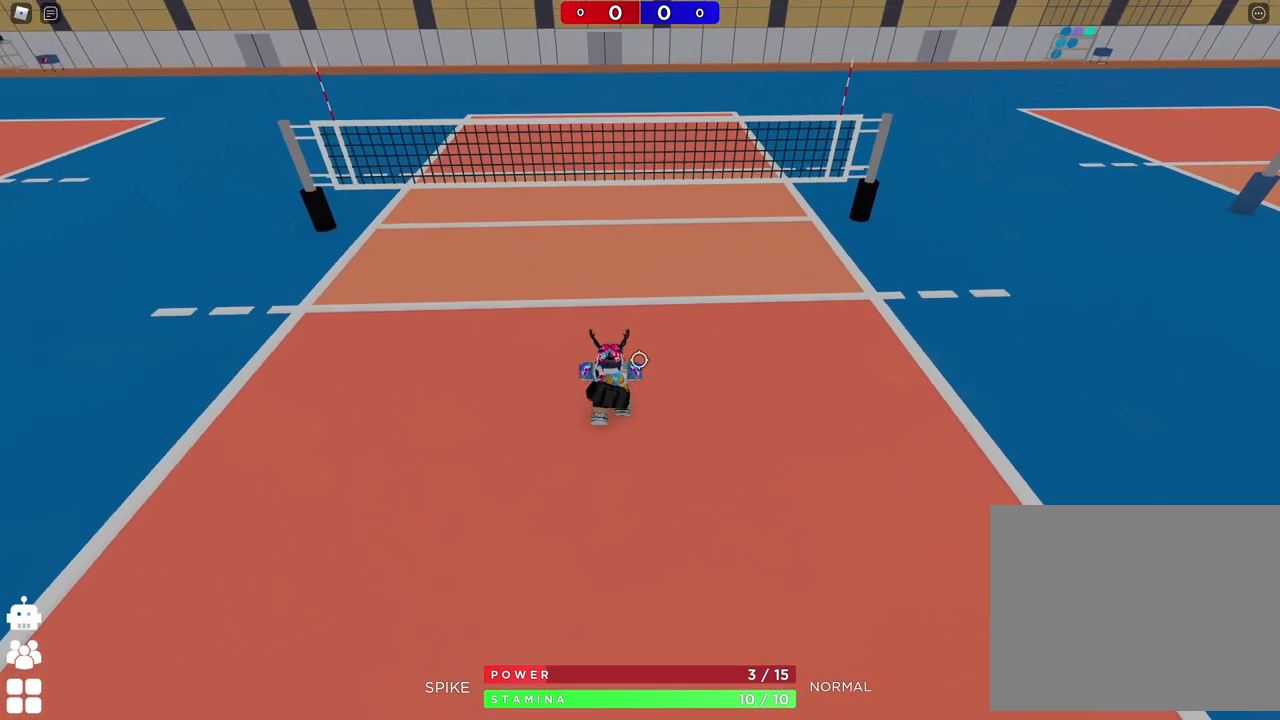
{"keys": [], "events": [[217, "shift", "down"], [300, "a", "up"], [333, "d", "down"], [350, "shift", "up"], [400, "s", "up"], [467, "d", "up"]]}
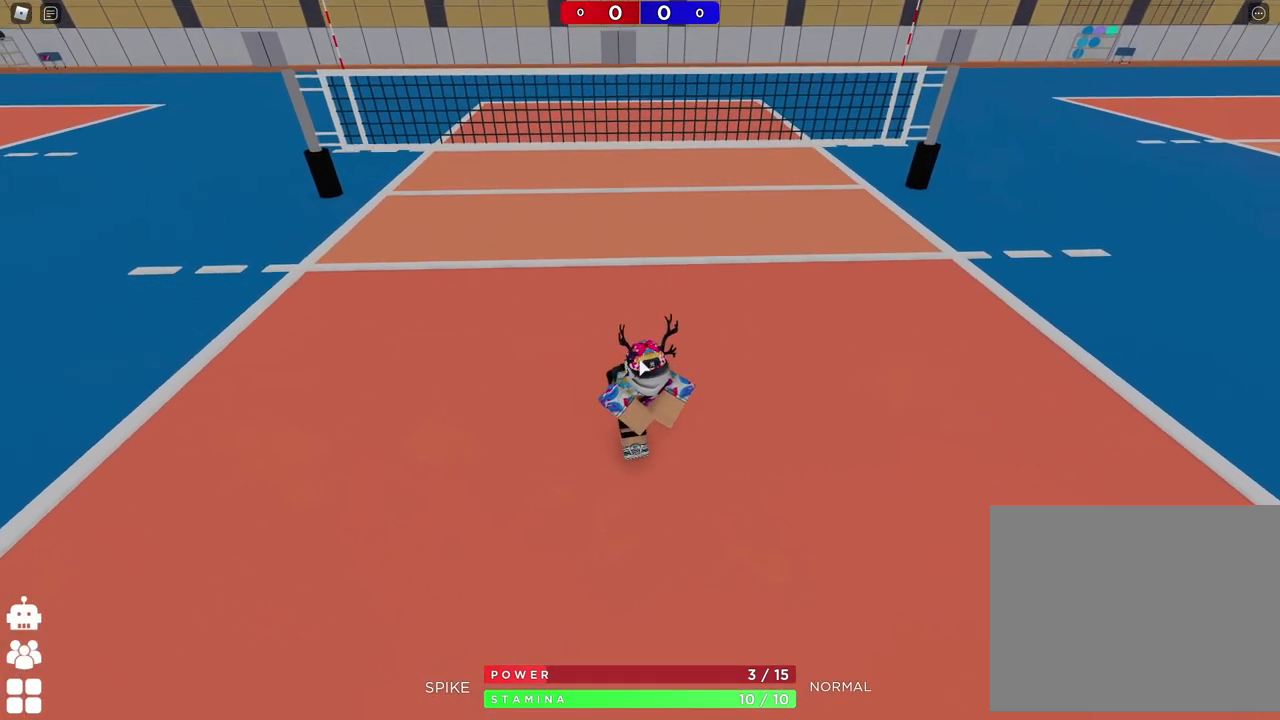
{"keys": [], "events": [[133, "shift", "down"], [250, "shift", "up"], [267, "w", "down"], [417, "w", "up"]]}
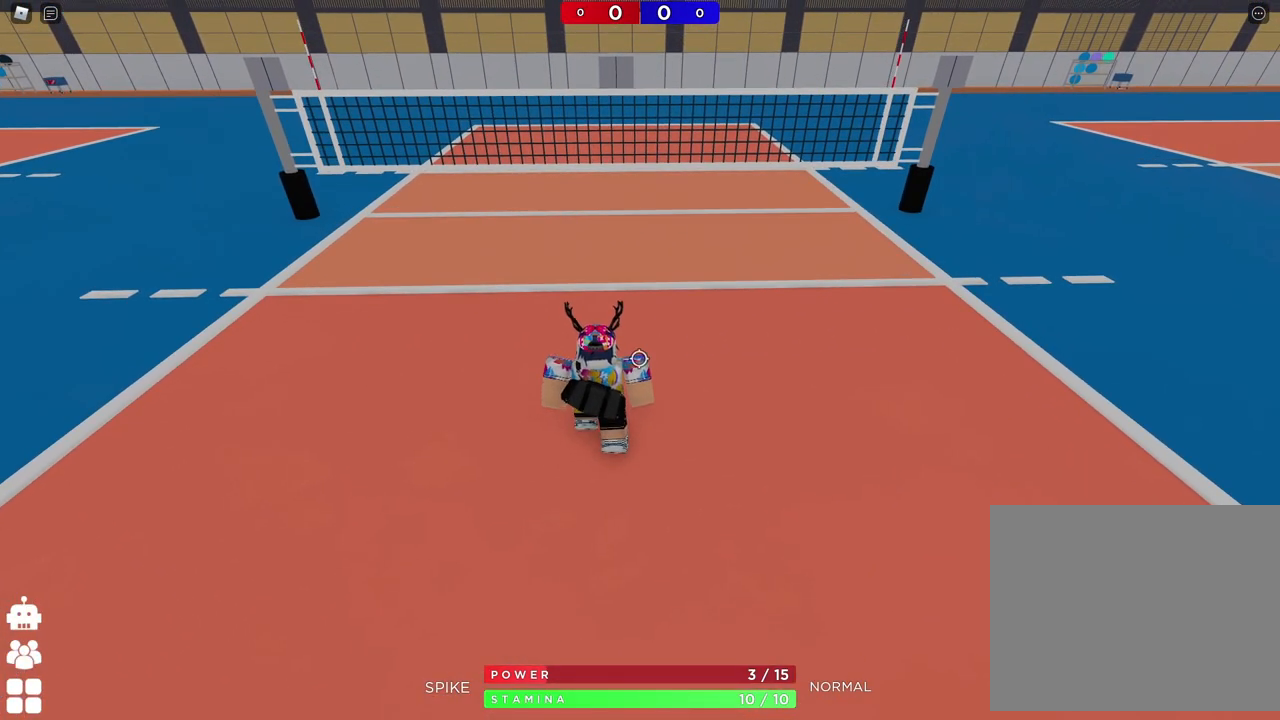
{"keys": ["s"], "events": [[500, "s", "down"]]}
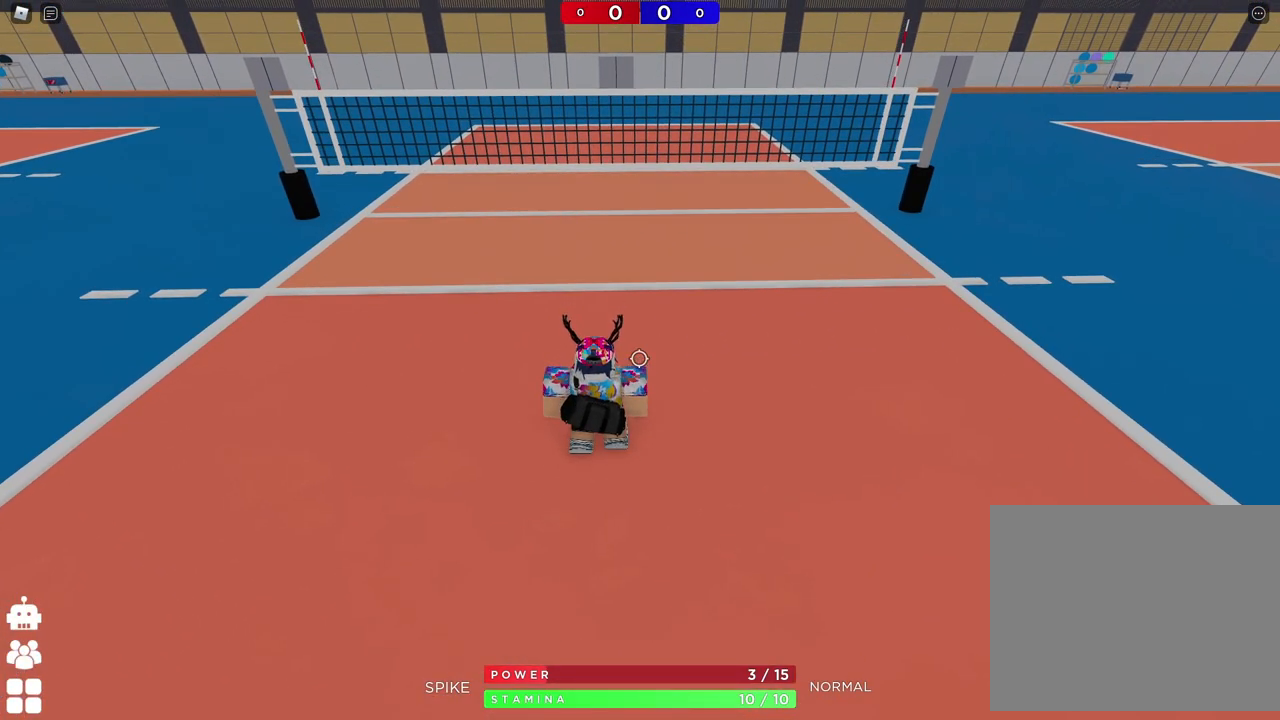
{"keys": ["shift"], "events": [[17, "a", "down"], [50, "a", "up"], [383, "s", "up"], [417, "shift", "down"]]}